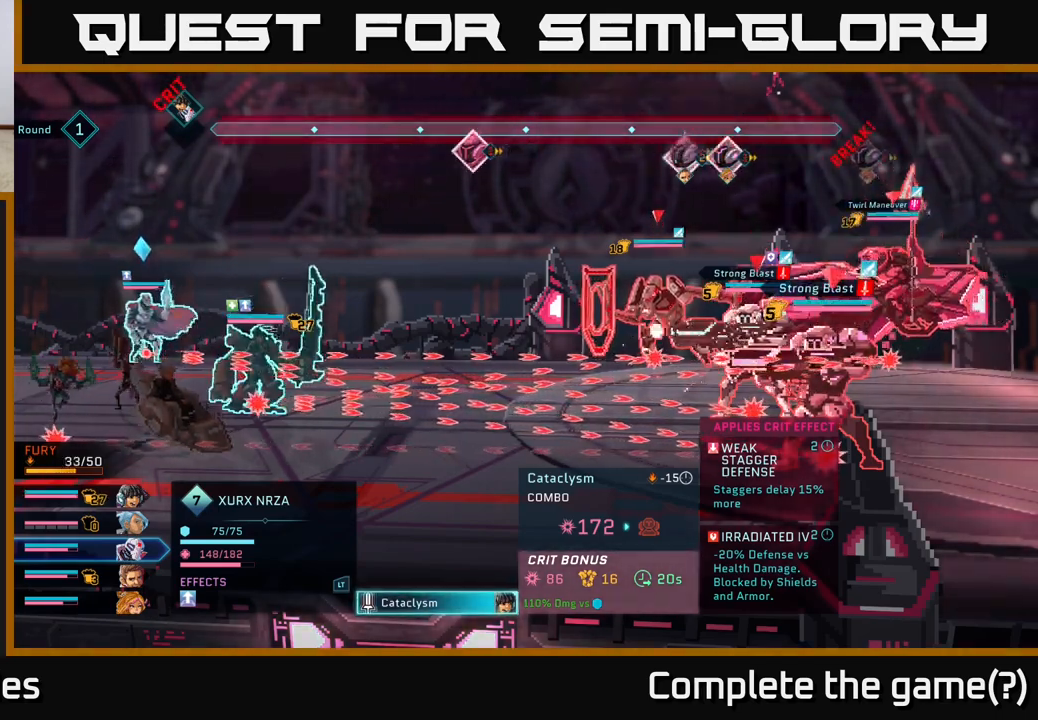
Gameplay with a controller (Xbox layout); each line is a JSON object with the inputs held at the frame after it. "events" lists button and stick changes between this image and that frame as [ms after this image, input, new state], when the widget could be followed in between.
{"buttons": [], "left_stick": "center", "right_stick": "down-right", "events": [[217, "right_stick", "down-right"]]}
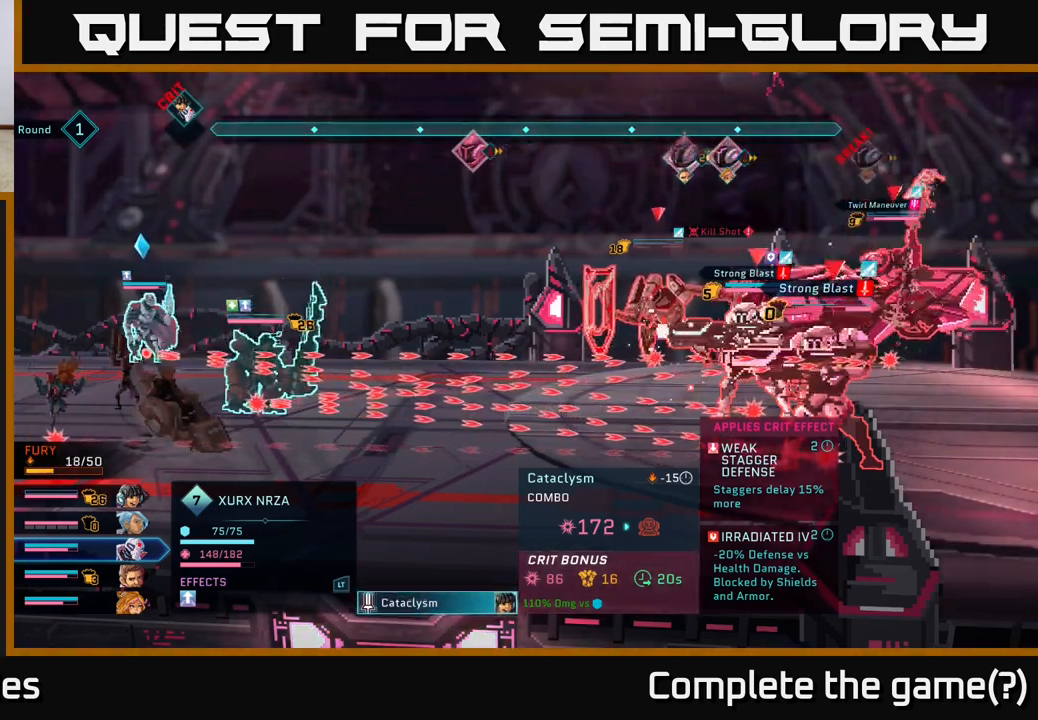
{"buttons": [], "left_stick": "center", "right_stick": "center", "events": [[83, "right_stick", "center"]]}
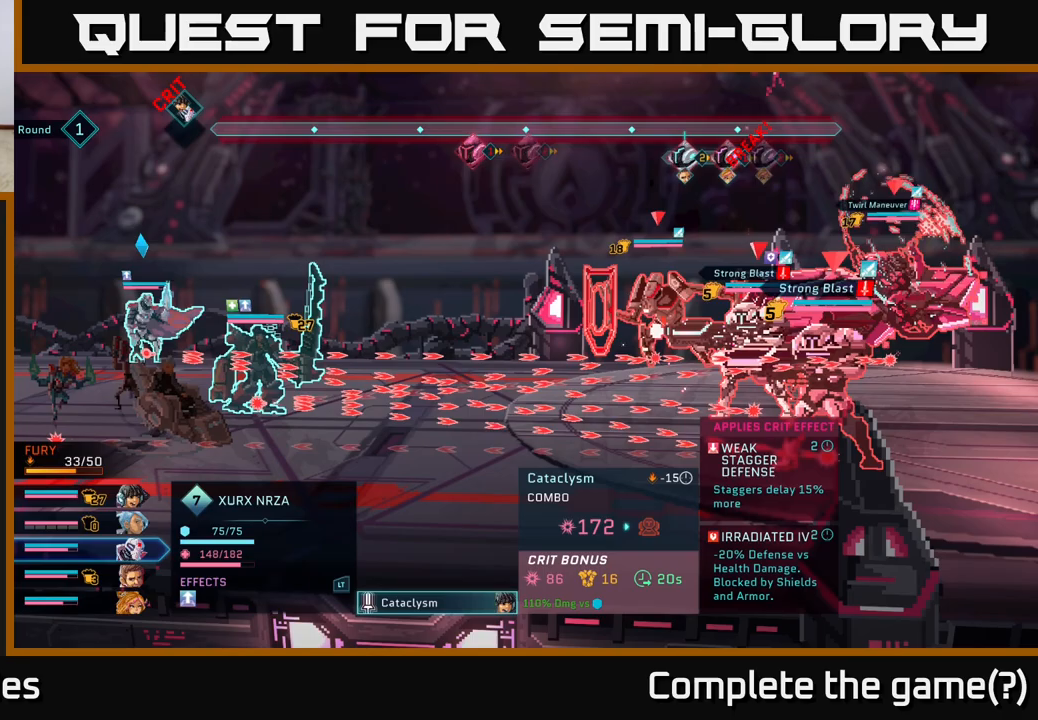
{"buttons": [], "left_stick": "center", "right_stick": "center", "events": []}
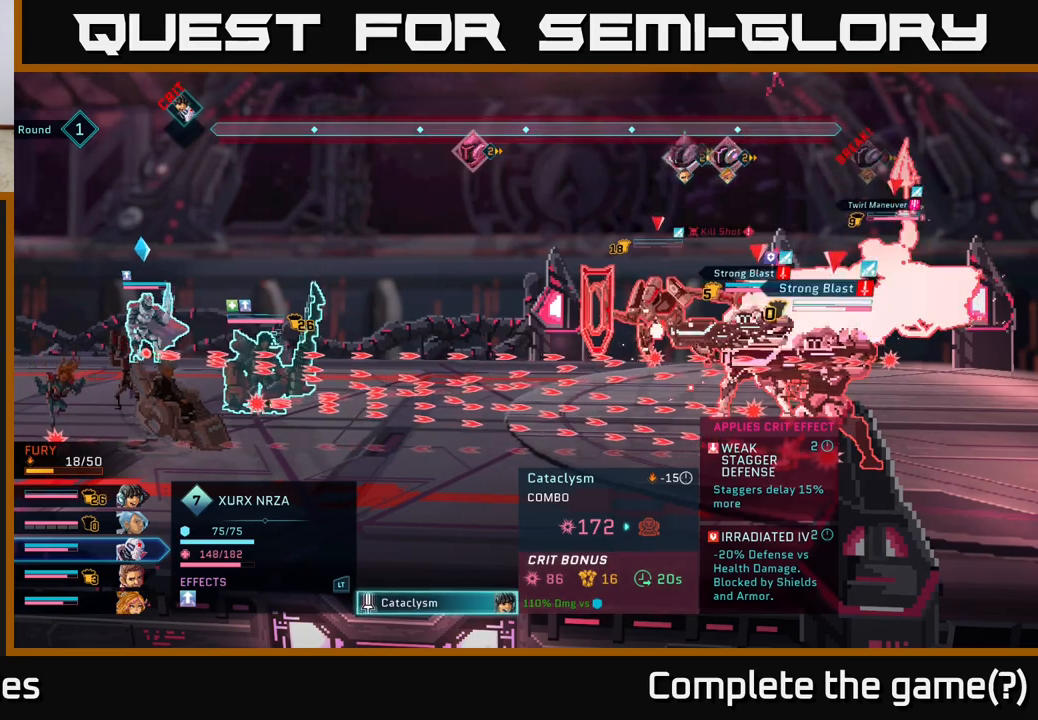
{"buttons": [], "left_stick": "center", "right_stick": "center", "events": []}
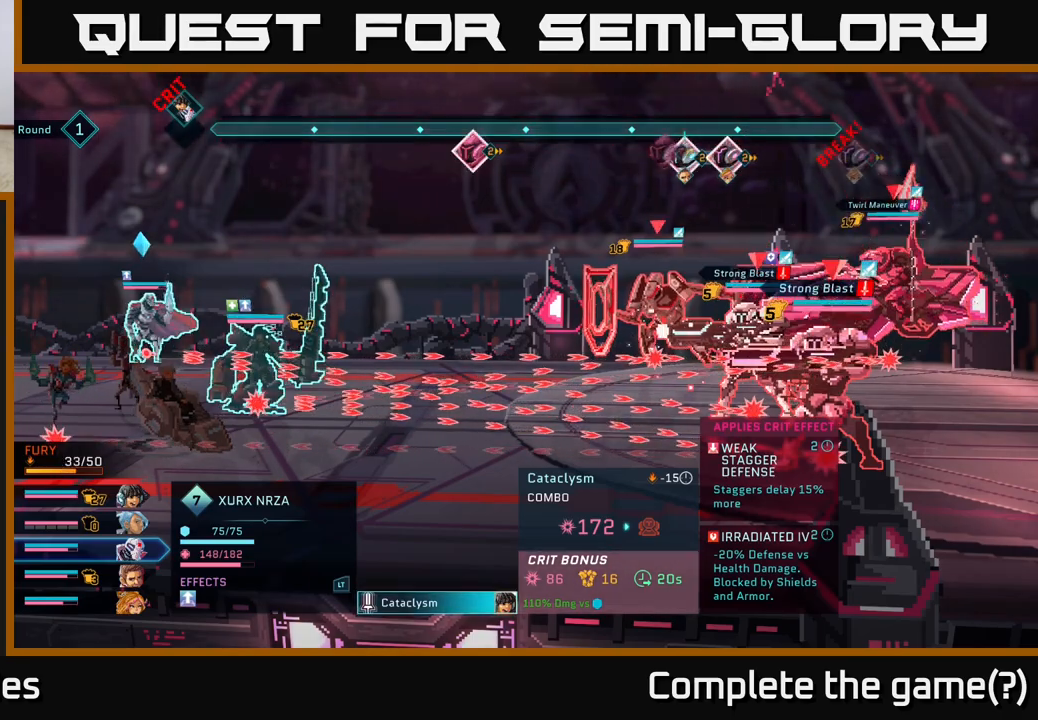
{"buttons": [], "left_stick": "center", "right_stick": "center", "events": []}
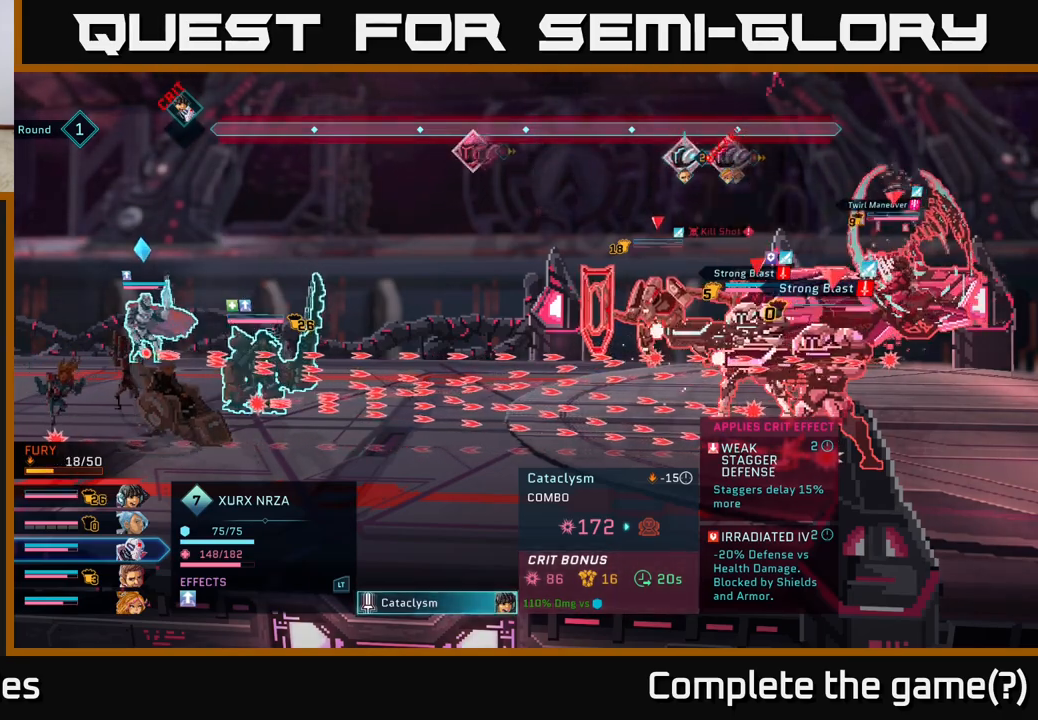
{"buttons": [], "left_stick": "center", "right_stick": "center", "events": []}
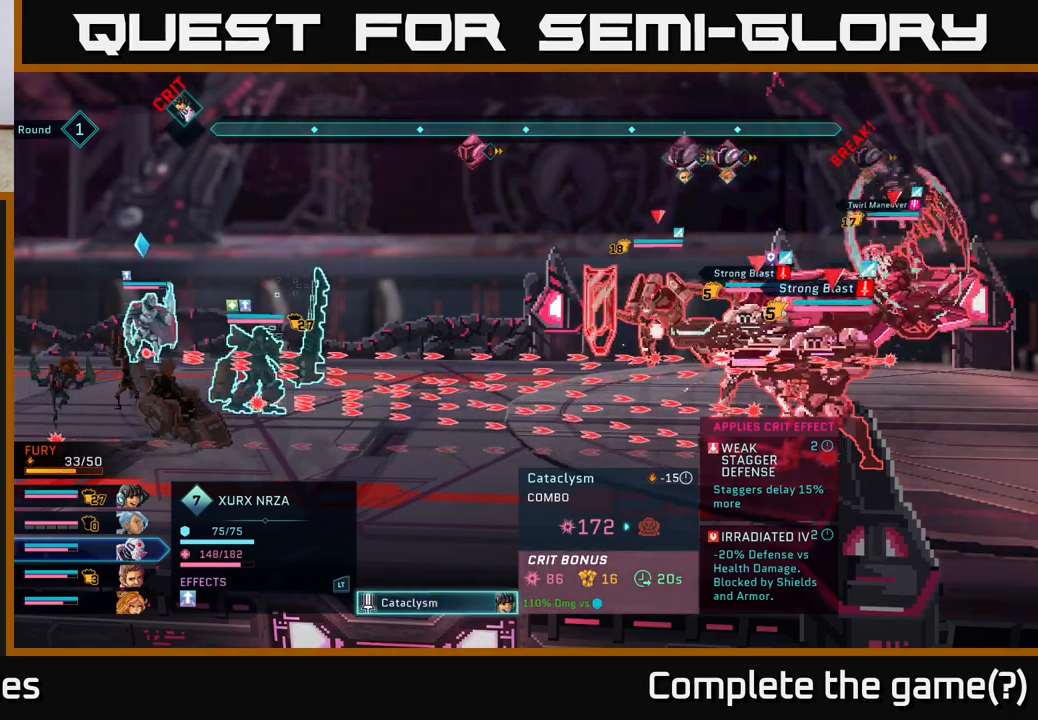
{"buttons": [], "left_stick": "center", "right_stick": "center", "events": []}
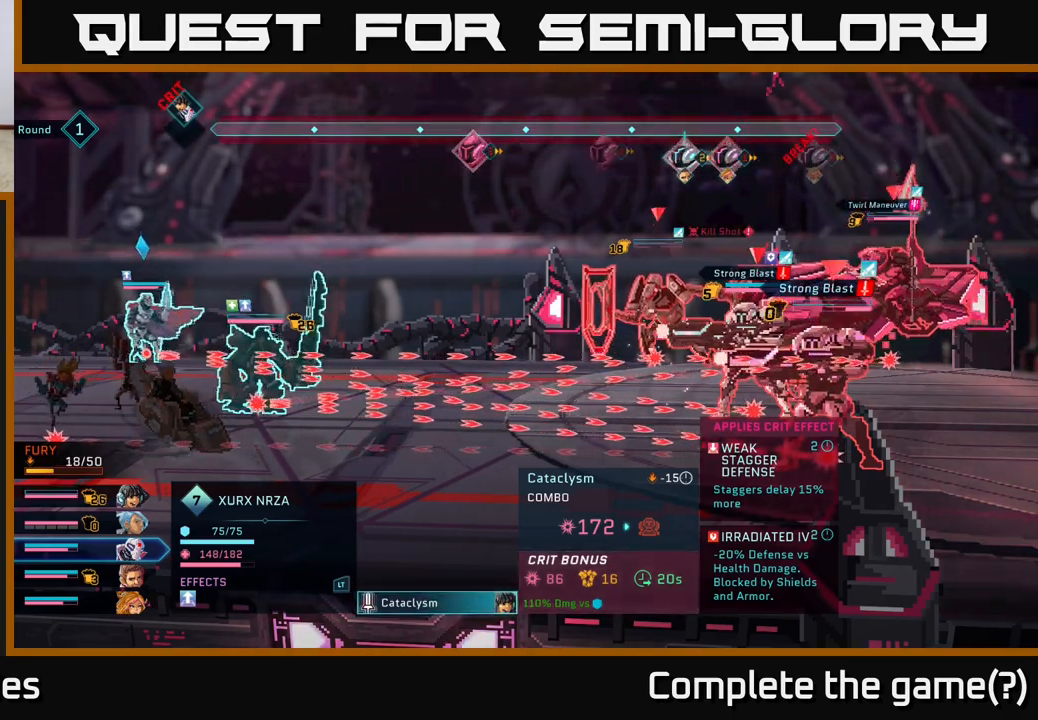
{"buttons": [], "left_stick": "center", "right_stick": "center", "events": [[383, "A", "down"], [467, "A", "up"]]}